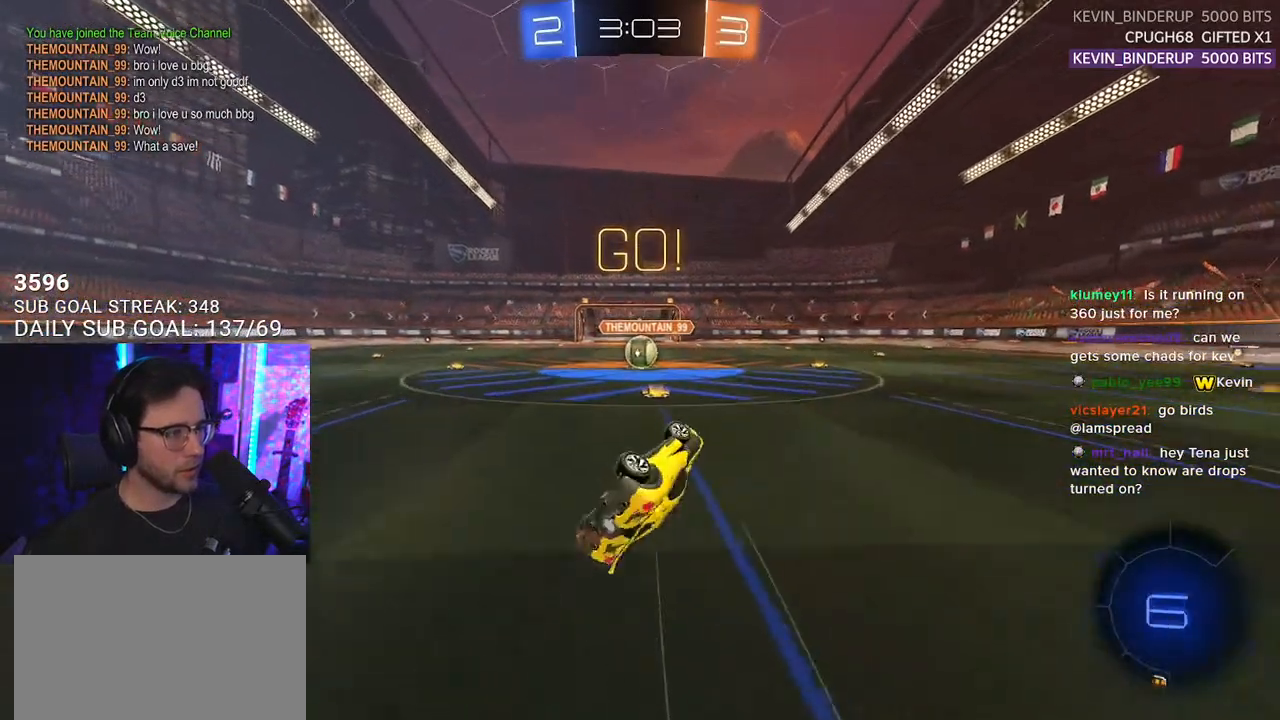
Gameplay with a controller (PlayStation layout); each line is a JSON object with the inputs held at the frame after it. "events" lists button and stick changes between this image and that frame as [ms after this image, input, new state], when the widget could be followed in between. Not read: START.
{"buttons": ["R2"], "left_stick": "right", "right_stick": "center", "events": [[233, "L1", "up"], [233, "left_stick", "center"], [417, "left_stick", "right"]]}
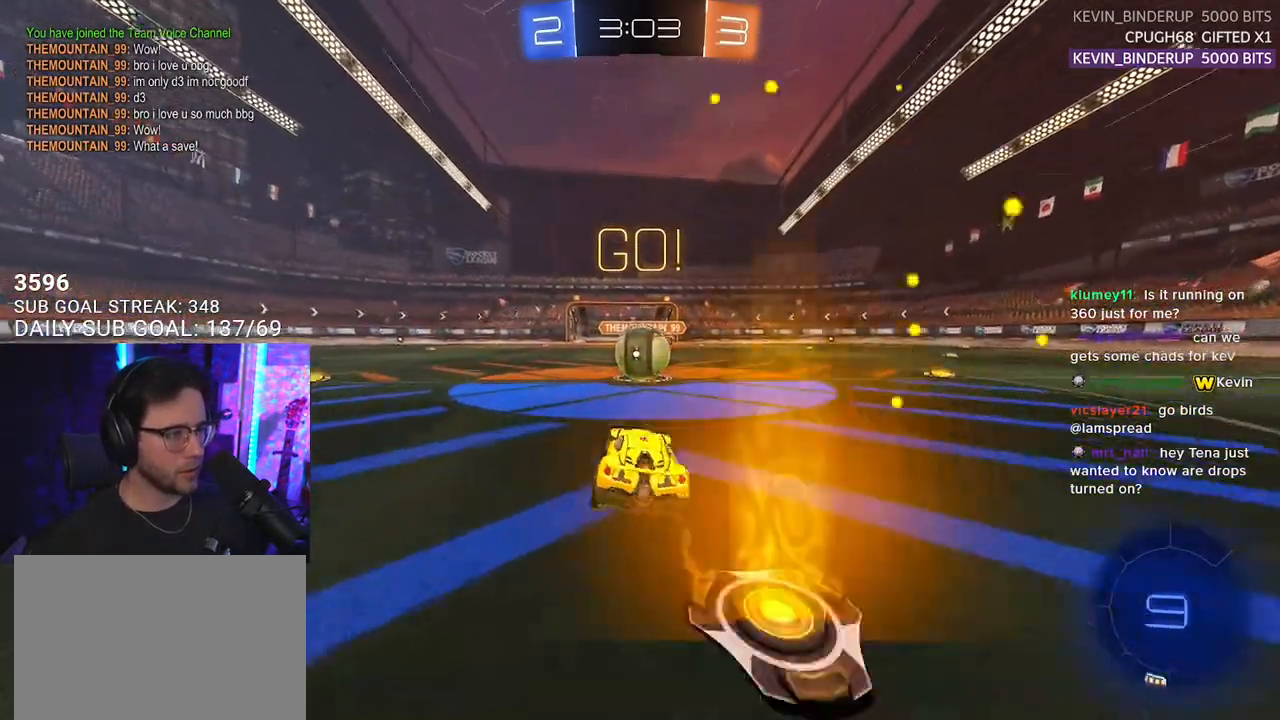
{"buttons": ["R2"], "left_stick": "center", "right_stick": "center", "events": [[33, "left_stick", "center"], [250, "left_stick", "right"], [300, "R1", "down"], [300, "TRIANGLE", "down"], [383, "left_stick", "center"], [400, "TRIANGLE", "up"], [450, "R1", "up"]]}
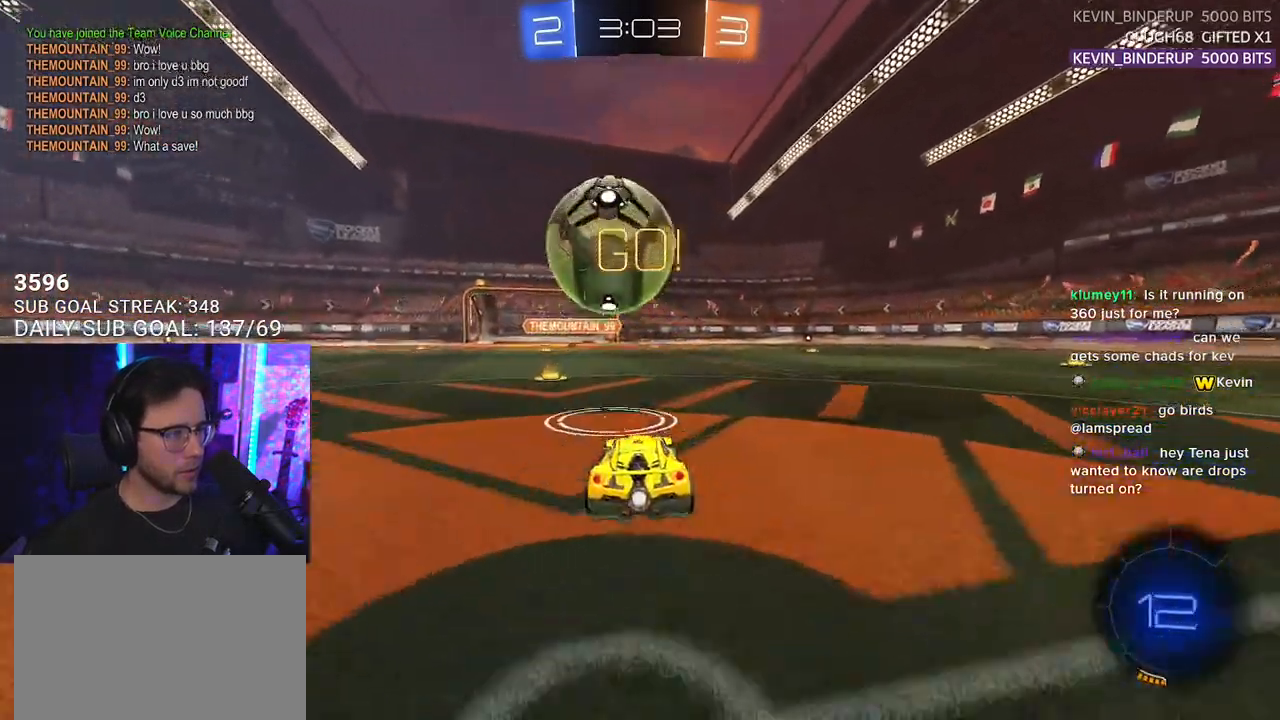
{"buttons": ["L2"], "left_stick": "right", "right_stick": "center", "events": [[17, "left_stick", "left"], [217, "left_stick", "center"], [317, "TRIANGLE", "down"], [400, "left_stick", "right"], [417, "TRIANGLE", "up"], [483, "L2", "down"], [483, "R2", "up"]]}
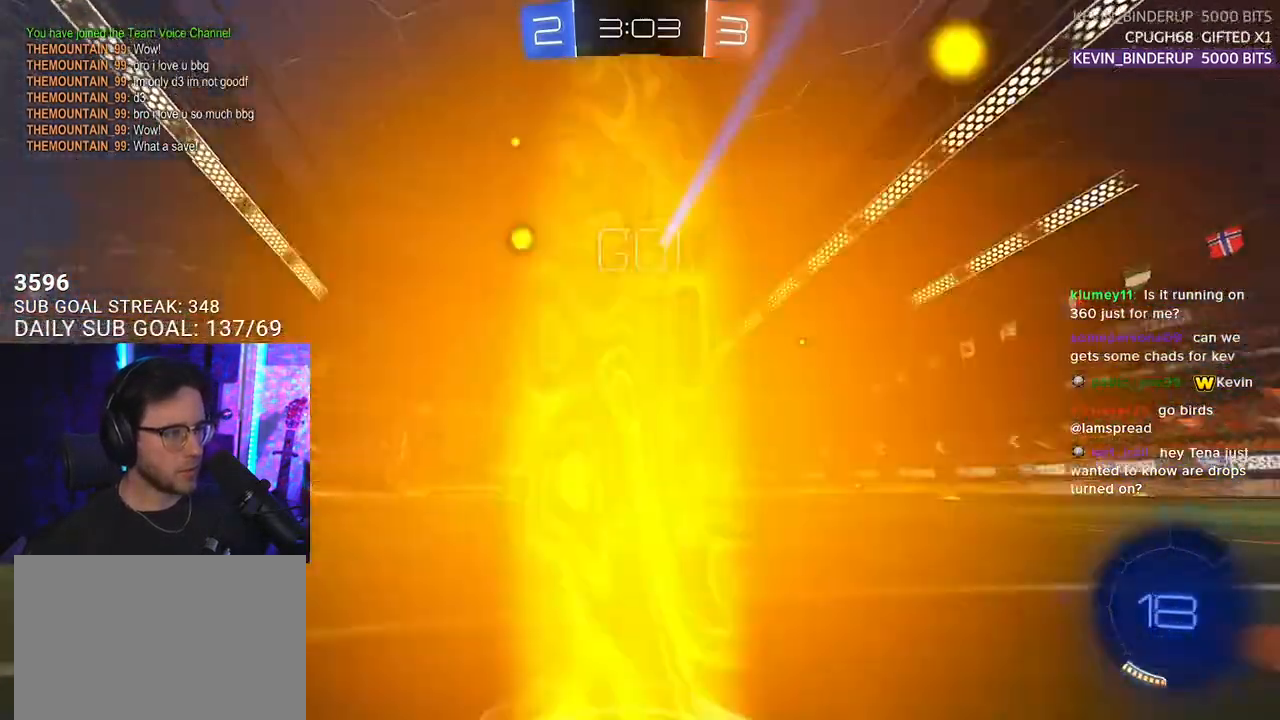
{"buttons": ["R2"], "left_stick": "right", "right_stick": "center", "events": [[300, "R2", "down"], [367, "L2", "up"]]}
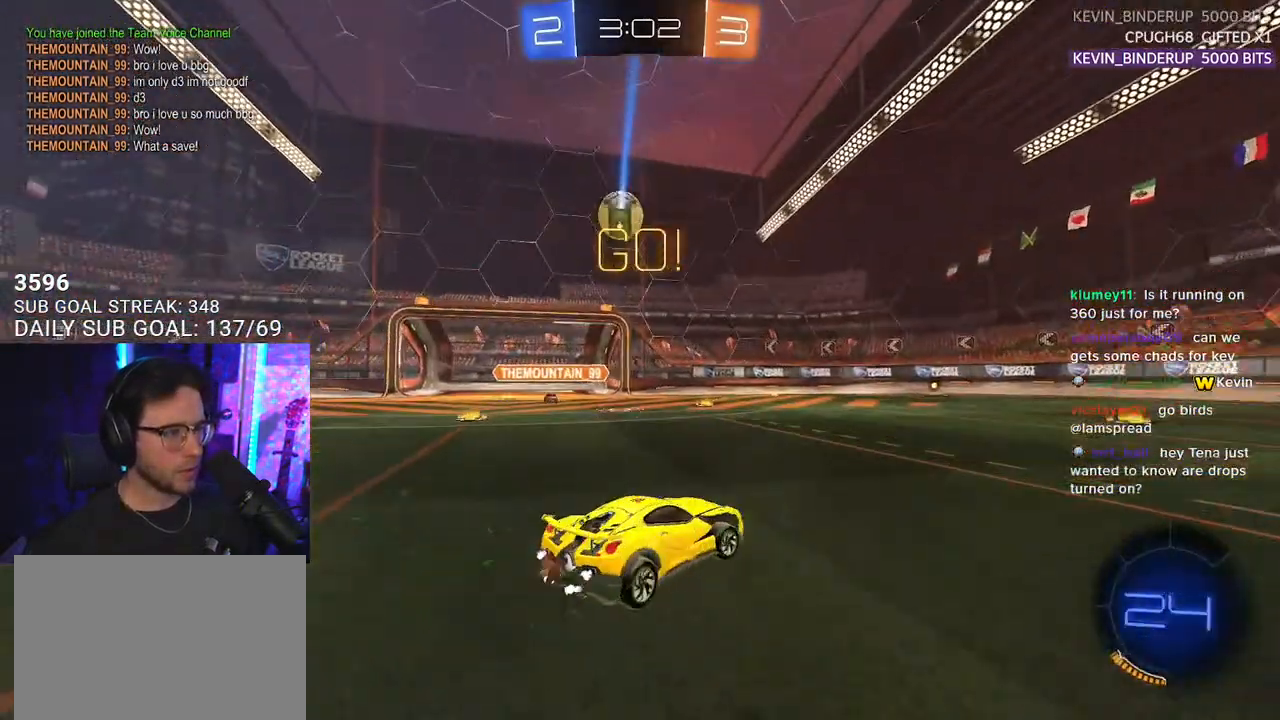
{"buttons": ["R2"], "left_stick": "center", "right_stick": "center", "events": [[33, "left_stick", "center"], [133, "left_stick", "left"], [467, "left_stick", "center"]]}
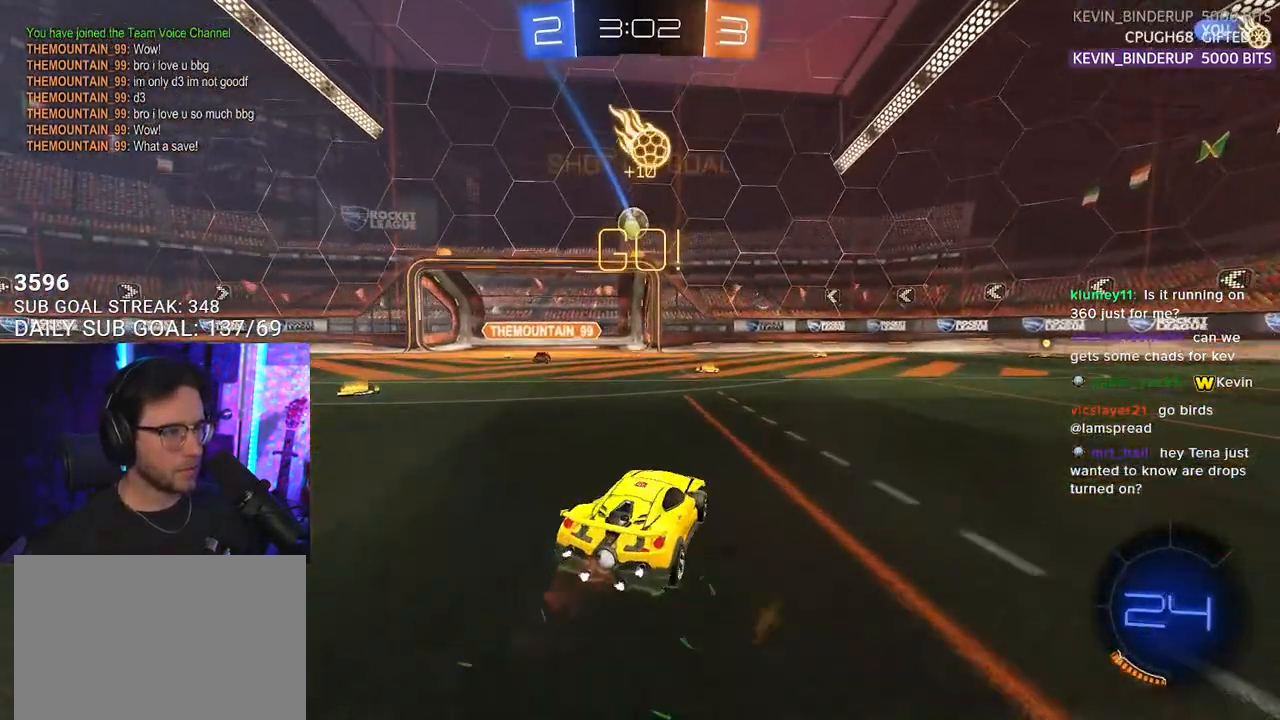
{"buttons": ["R2"], "left_stick": "center", "right_stick": "center", "events": [[133, "left_stick", "right"], [217, "left_stick", "center"], [300, "R2", "up"], [333, "left_stick", "left"], [433, "R2", "down"], [483, "left_stick", "center"]]}
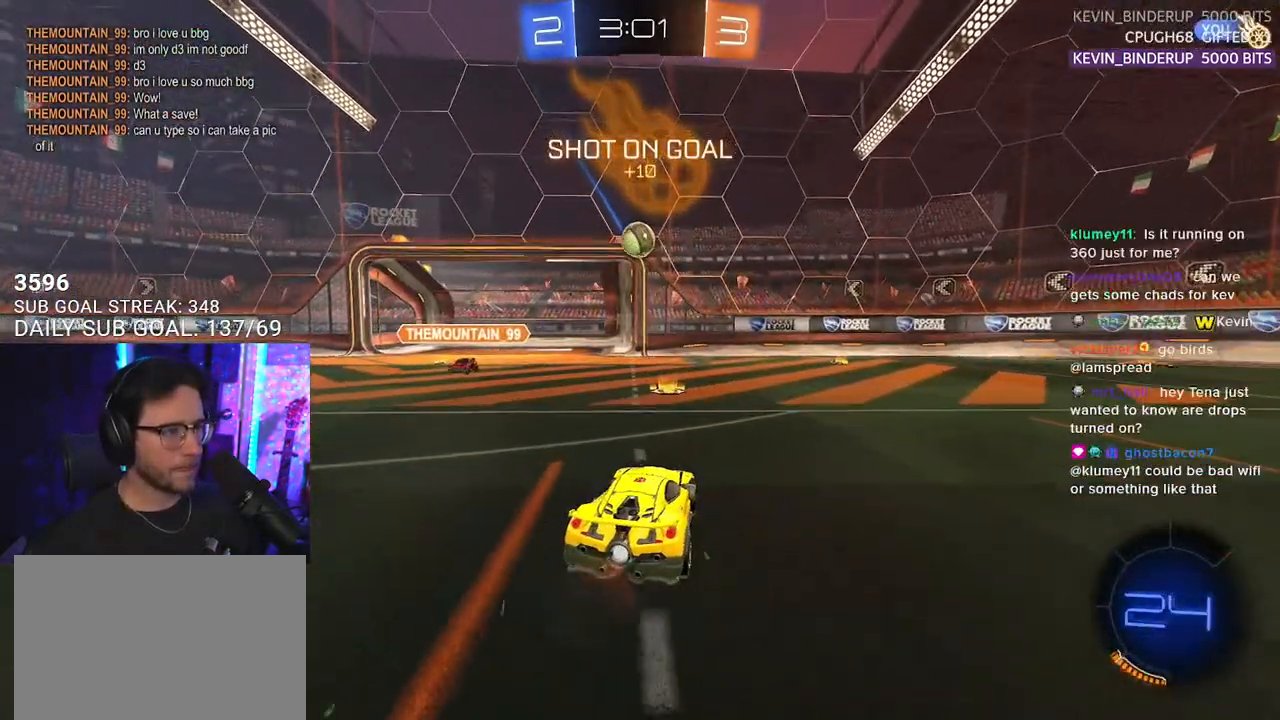
{"buttons": ["R2"], "left_stick": "center", "right_stick": "center", "events": [[200, "R1", "down"], [217, "left_stick", "left"], [283, "left_stick", "center"], [450, "R1", "up"]]}
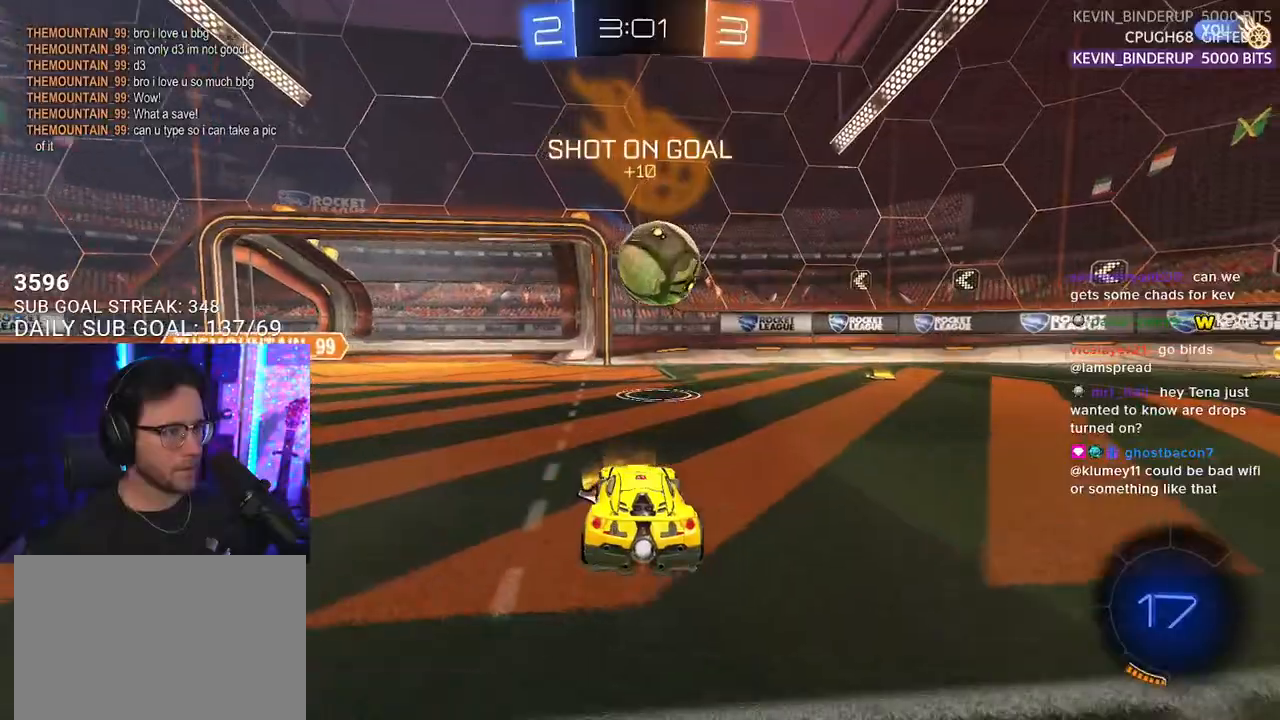
{"buttons": ["R1", "R2"], "left_stick": "right", "right_stick": "center", "events": [[33, "left_stick", "right"], [50, "R2", "up"], [67, "L2", "down"], [233, "R2", "down"], [283, "L2", "up"], [317, "R1", "down"]]}
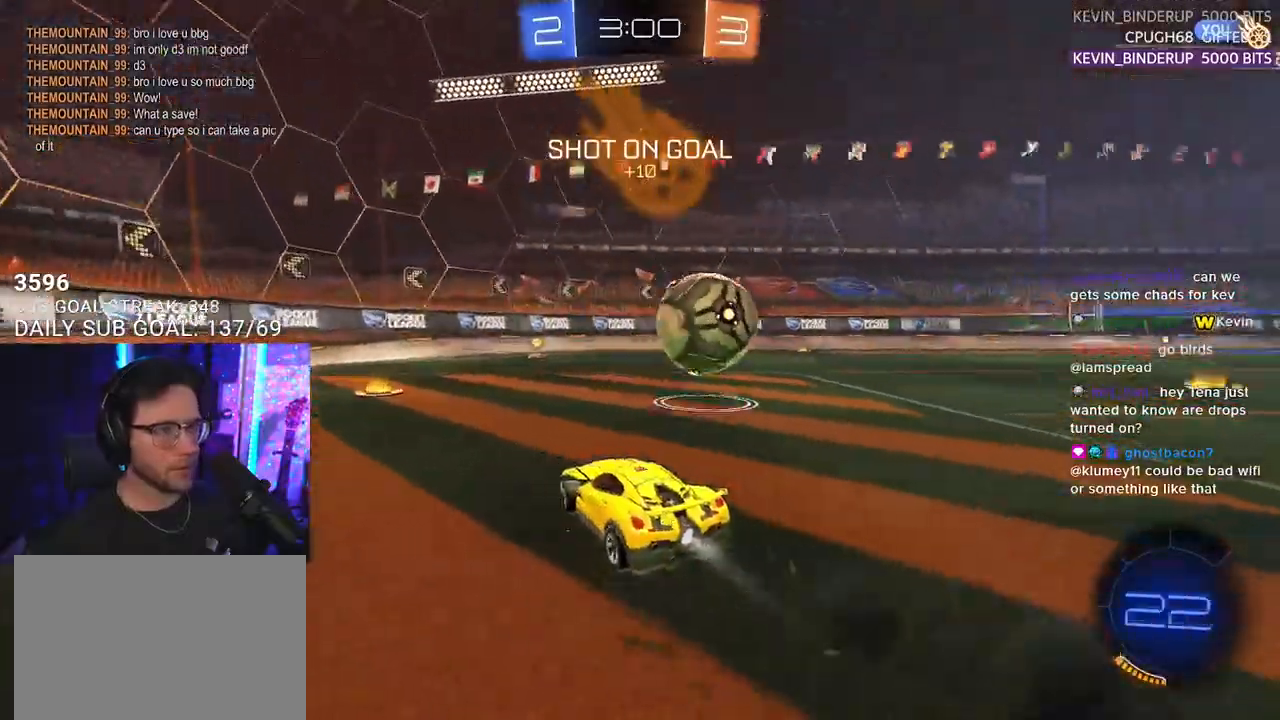
{"buttons": ["R1", "R2"], "left_stick": "left", "right_stick": "center", "events": [[100, "left_stick", "center"], [433, "left_stick", "left"]]}
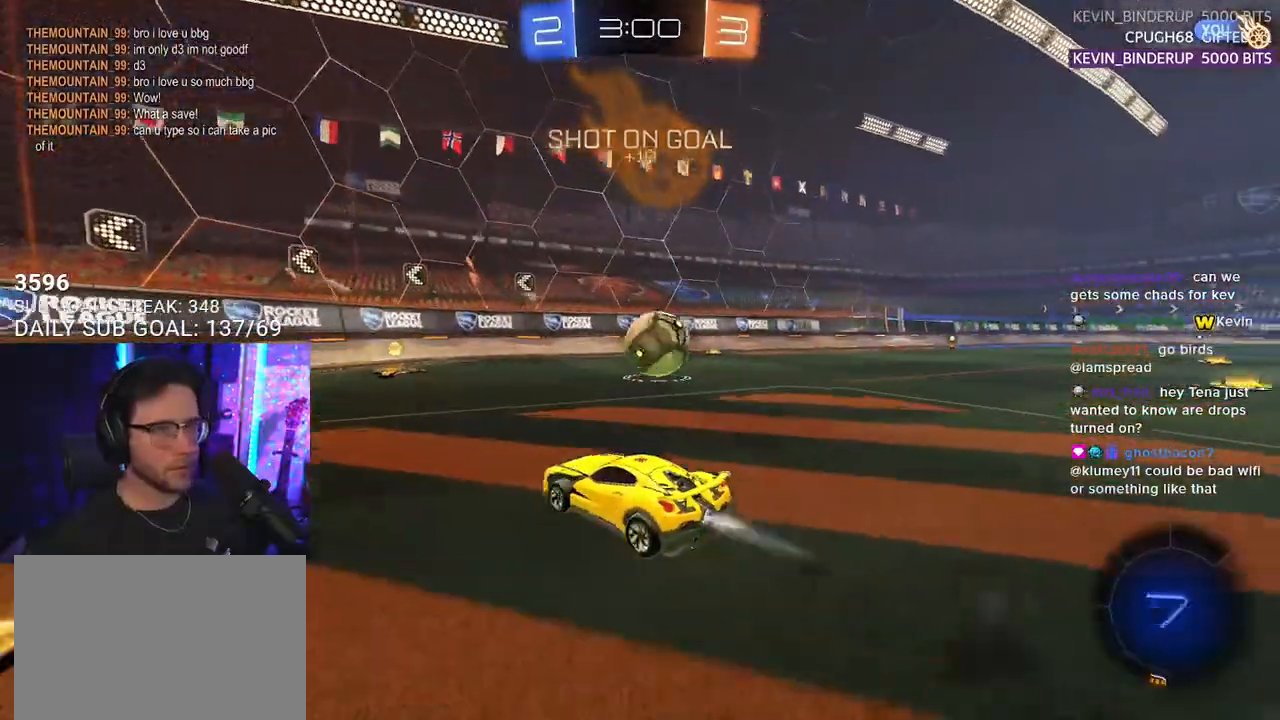
{"buttons": ["R2"], "left_stick": "right", "right_stick": "center", "events": [[50, "left_stick", "center"], [217, "left_stick", "up-right"], [233, "R1", "up"], [350, "left_stick", "center"], [433, "left_stick", "right"]]}
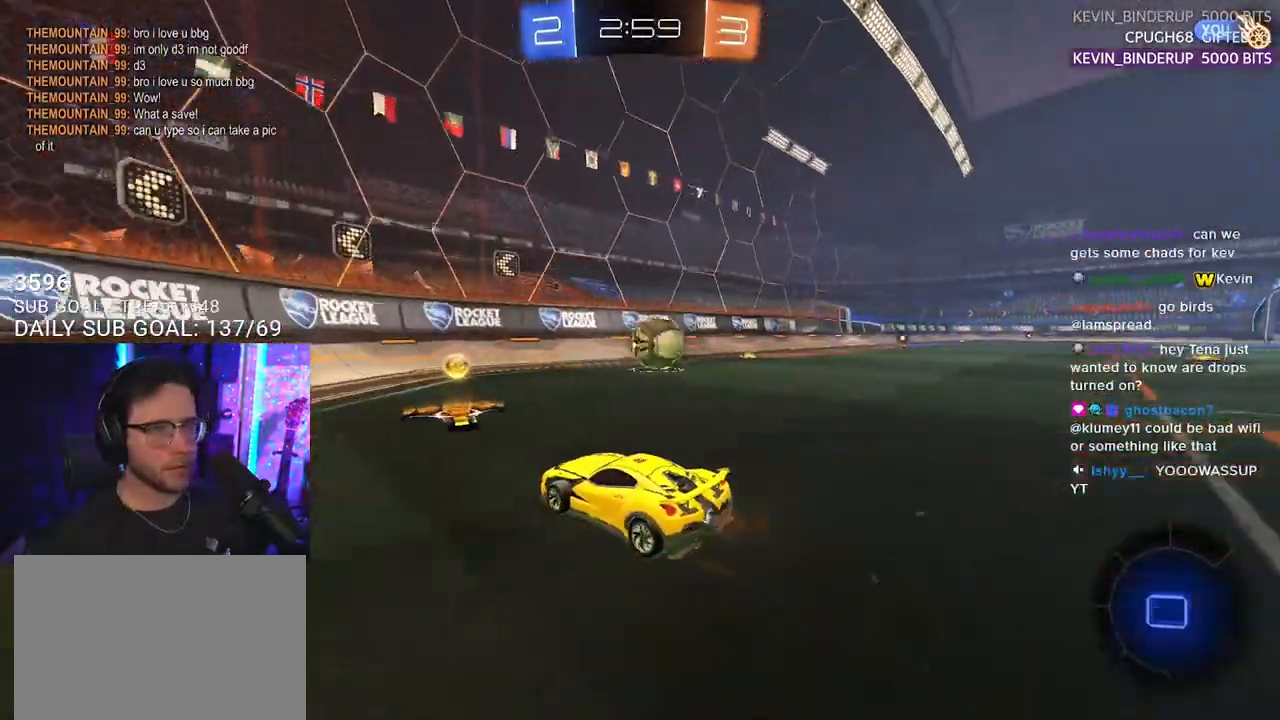
{"buttons": ["R2"], "left_stick": "center", "right_stick": "center", "events": [[433, "left_stick", "center"]]}
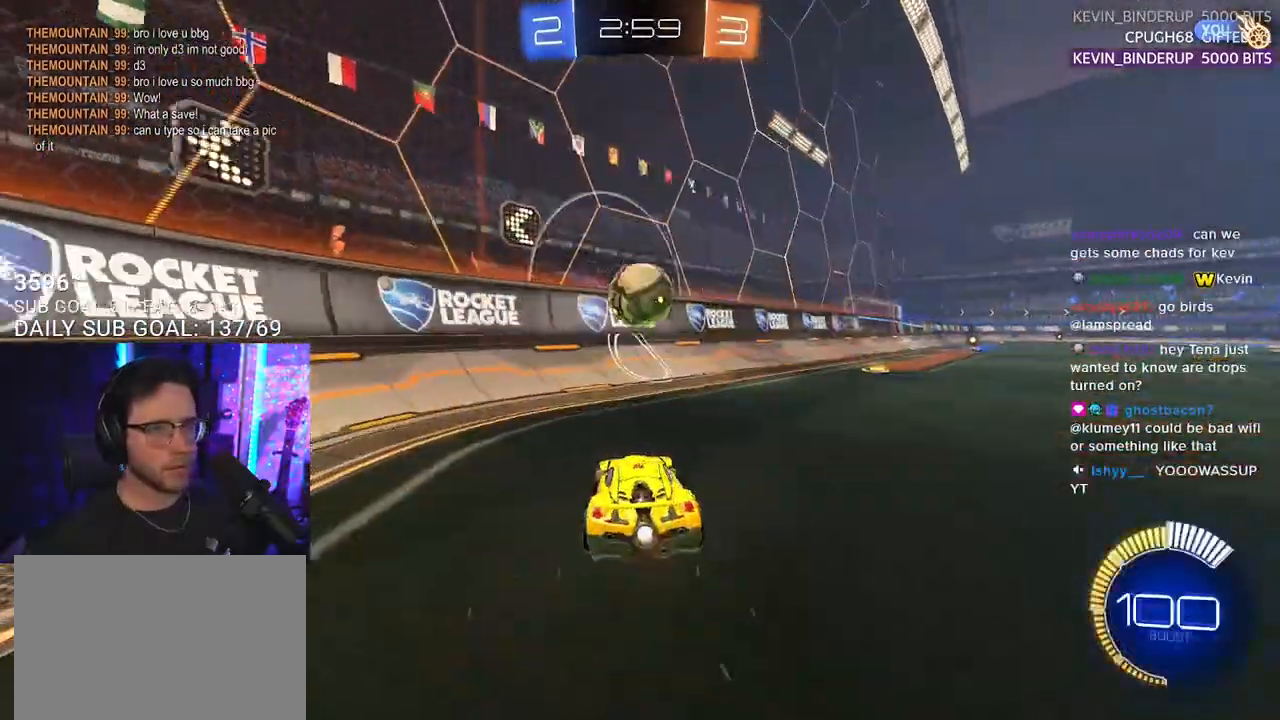
{"buttons": ["L2"], "left_stick": "center", "right_stick": "center", "events": [[483, "R2", "up"], [500, "L2", "down"]]}
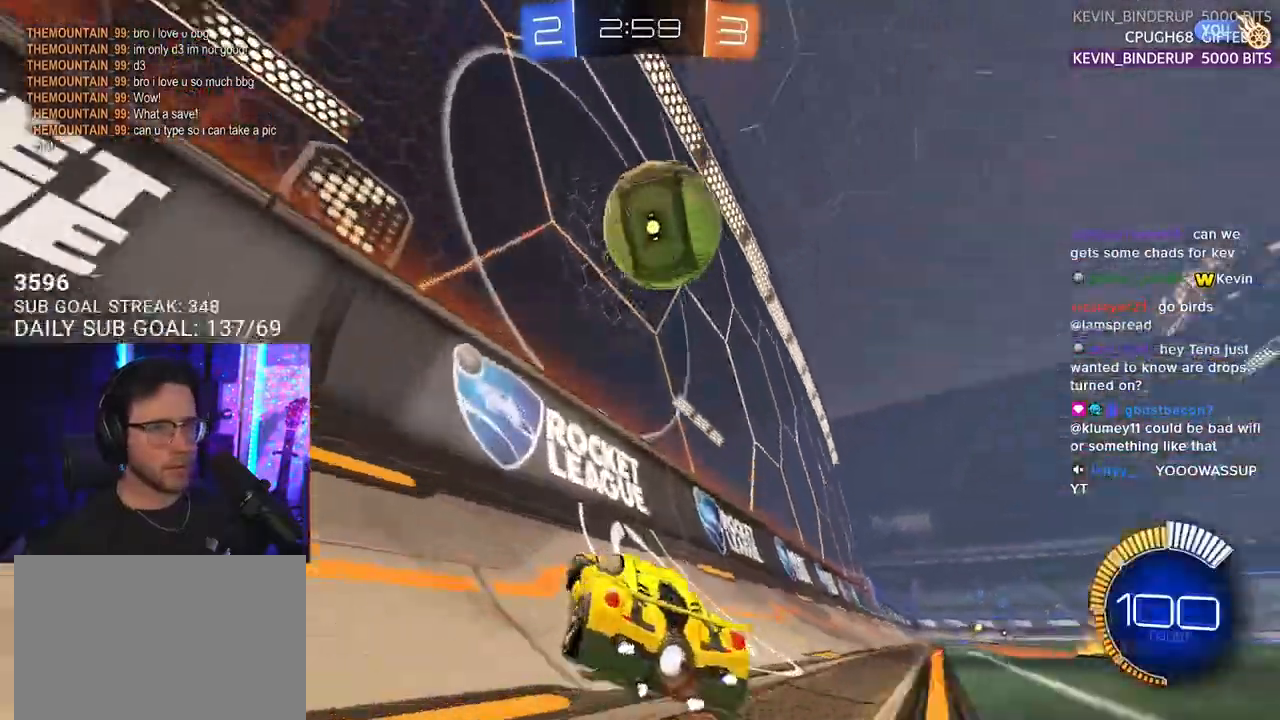
{"buttons": ["R2"], "left_stick": "center", "right_stick": "center", "events": [[167, "R2", "down"], [217, "left_stick", "left"], [300, "L2", "up"], [500, "left_stick", "center"]]}
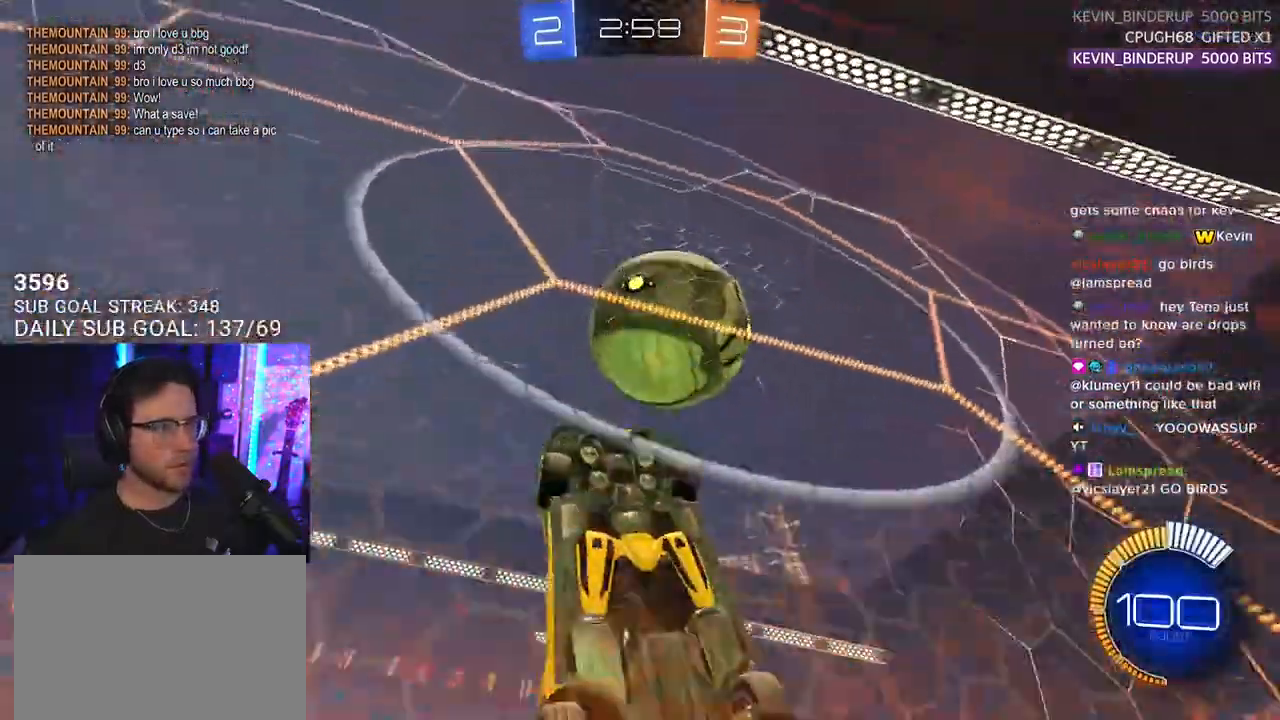
{"buttons": ["R2", "L3"], "left_stick": "up-left", "right_stick": "center", "events": [[100, "left_stick", "down-left"], [267, "CROSS", "down"], [333, "L3", "down"], [383, "CROSS", "up"], [417, "left_stick", "up-left"]]}
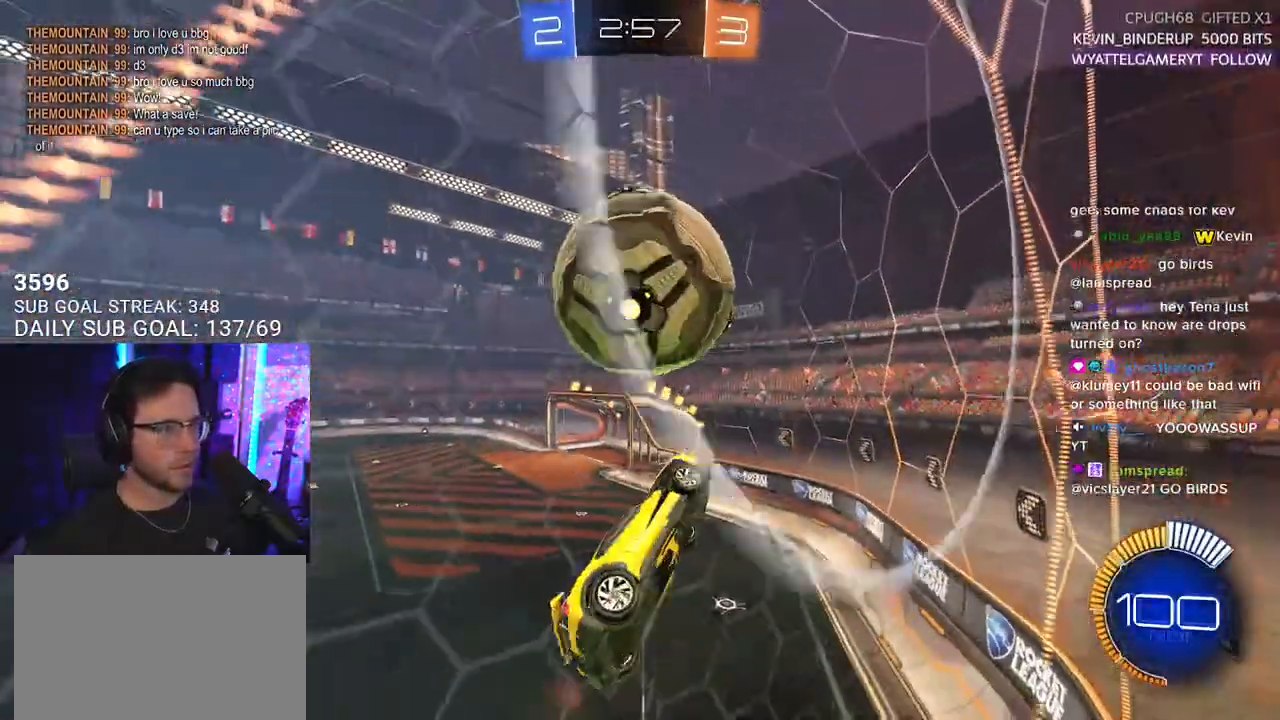
{"buttons": ["R1", "R2", "L3"], "left_stick": "up-left", "right_stick": "center", "events": [[33, "R1", "down"], [117, "left_stick", "down"], [200, "R1", "up"], [250, "L3", "up"], [250, "left_stick", "down-left"], [333, "L3", "down"], [367, "R1", "down"], [433, "left_stick", "up-left"]]}
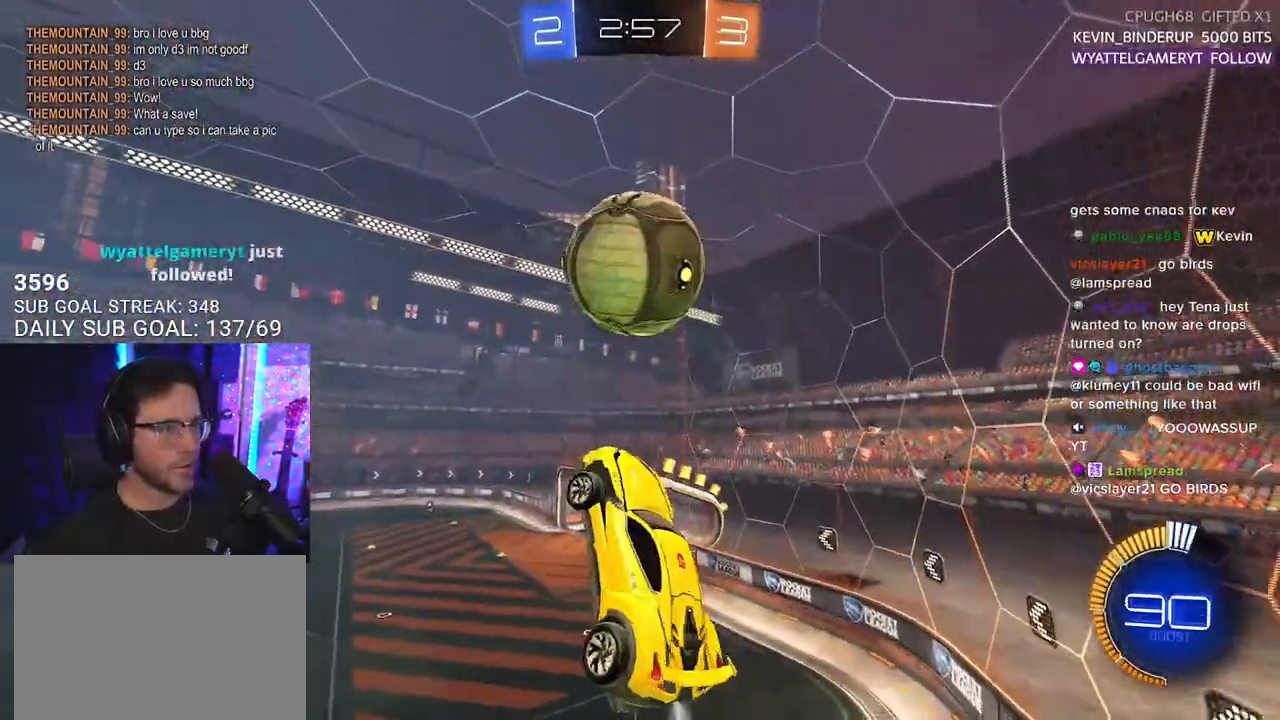
{"buttons": ["R1", "R2"], "left_stick": "center", "right_stick": "center", "events": [[117, "left_stick", "down-left"], [233, "left_stick", "down"], [333, "L3", "up"], [417, "R1", "up"], [417, "left_stick", "center"], [500, "R1", "down"]]}
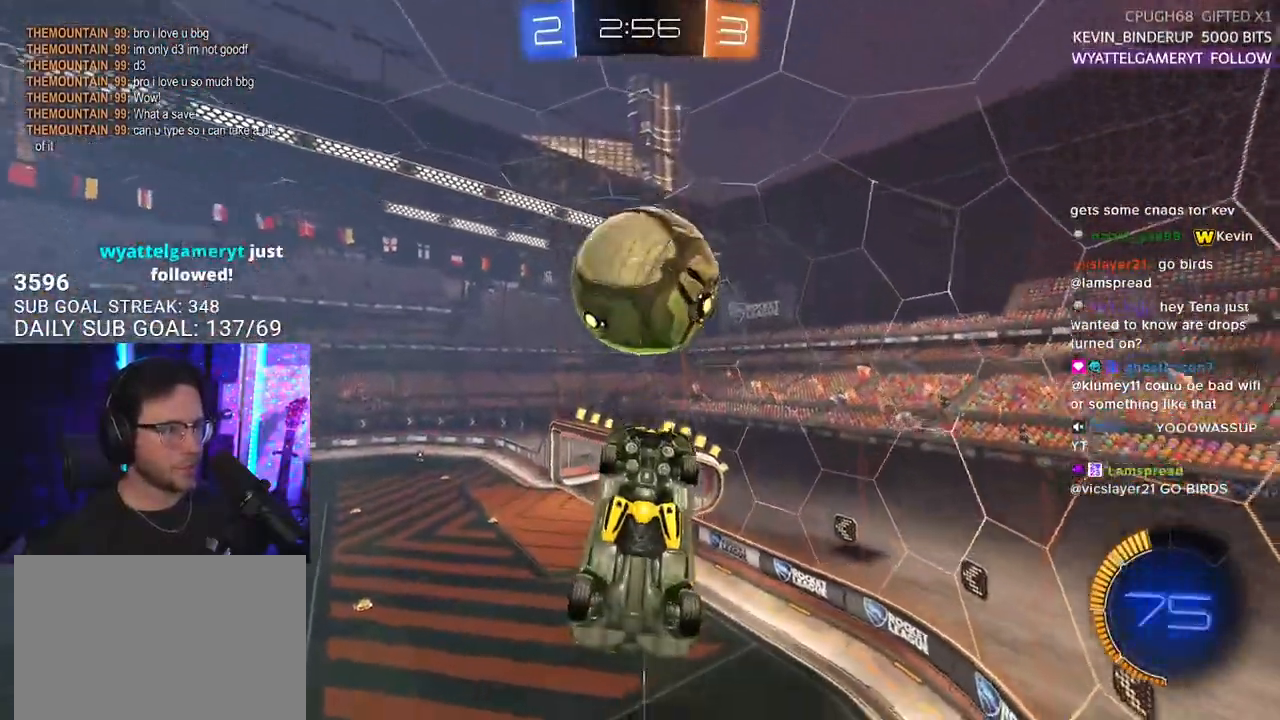
{"buttons": ["R1", "R2"], "left_stick": "up", "right_stick": "center", "events": [[33, "left_stick", "down"], [317, "left_stick", "up"]]}
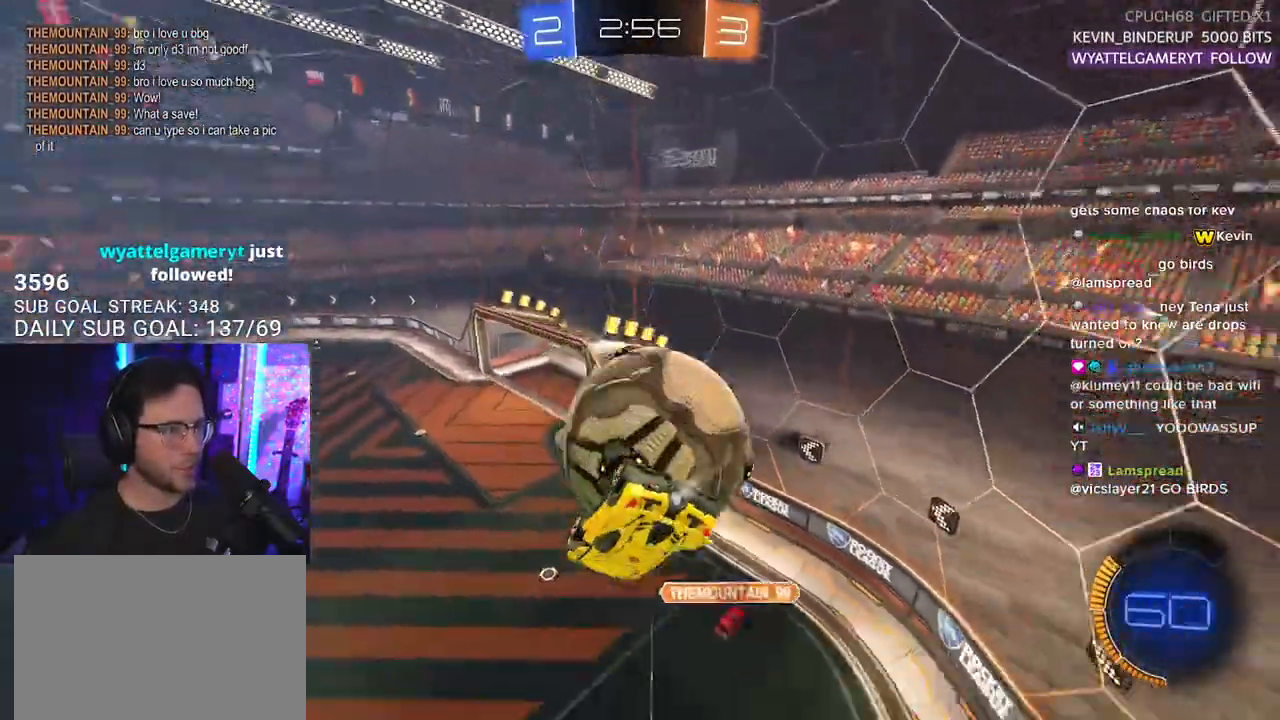
{"buttons": ["R2", "L3"], "left_stick": "right", "right_stick": "center", "events": [[33, "left_stick", "up-right"], [83, "L3", "down"], [83, "R1", "up"], [500, "left_stick", "right"]]}
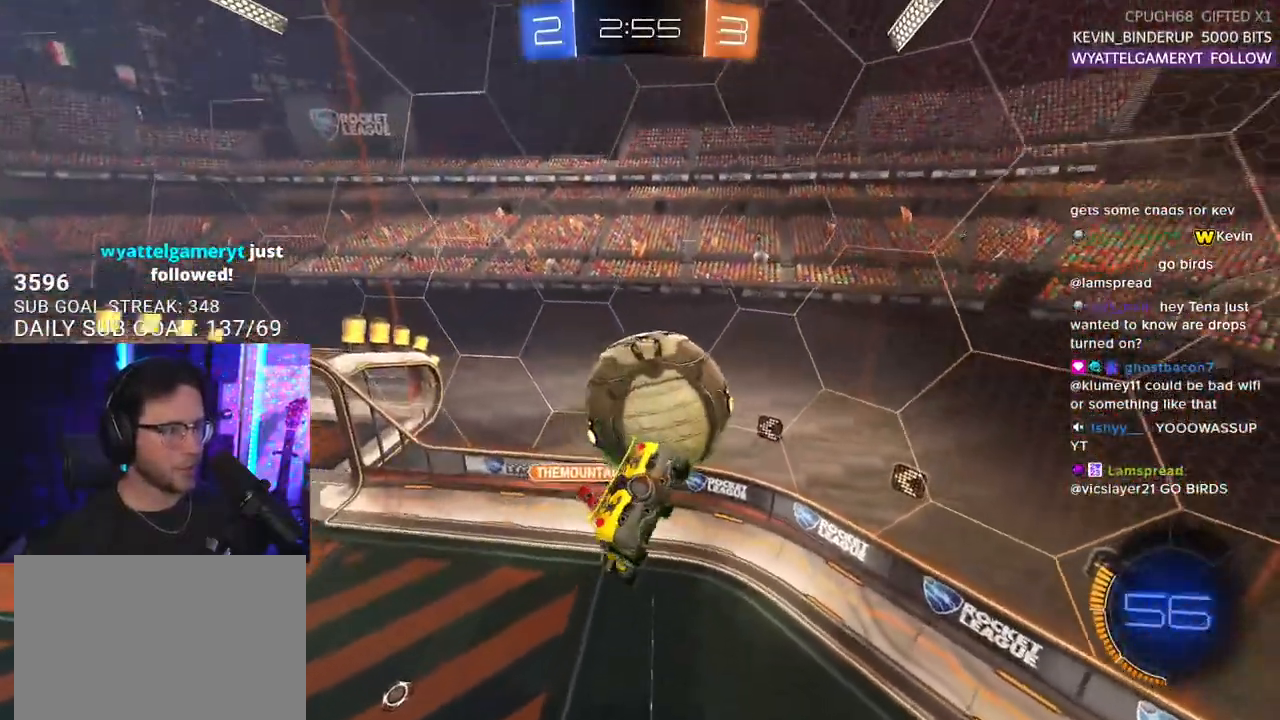
{"buttons": ["R2"], "left_stick": "left", "right_stick": "center", "events": [[33, "L3", "up"], [83, "R1", "down"], [117, "L3", "down"], [217, "left_stick", "down"], [267, "L3", "up"], [267, "left_stick", "down-left"], [467, "left_stick", "left"], [483, "R1", "up"]]}
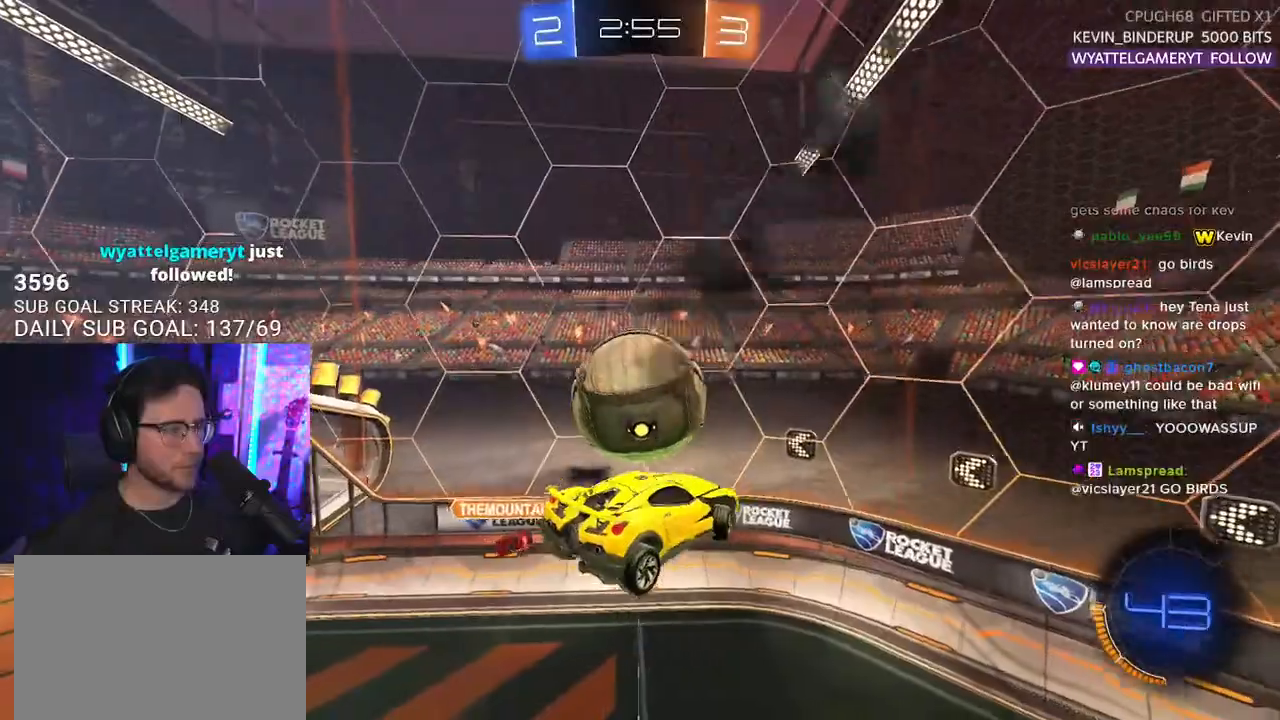
{"buttons": ["R2"], "left_stick": "left", "right_stick": "center", "events": [[133, "left_stick", "up-left"], [267, "left_stick", "left"], [383, "left_stick", "center"], [450, "left_stick", "left"]]}
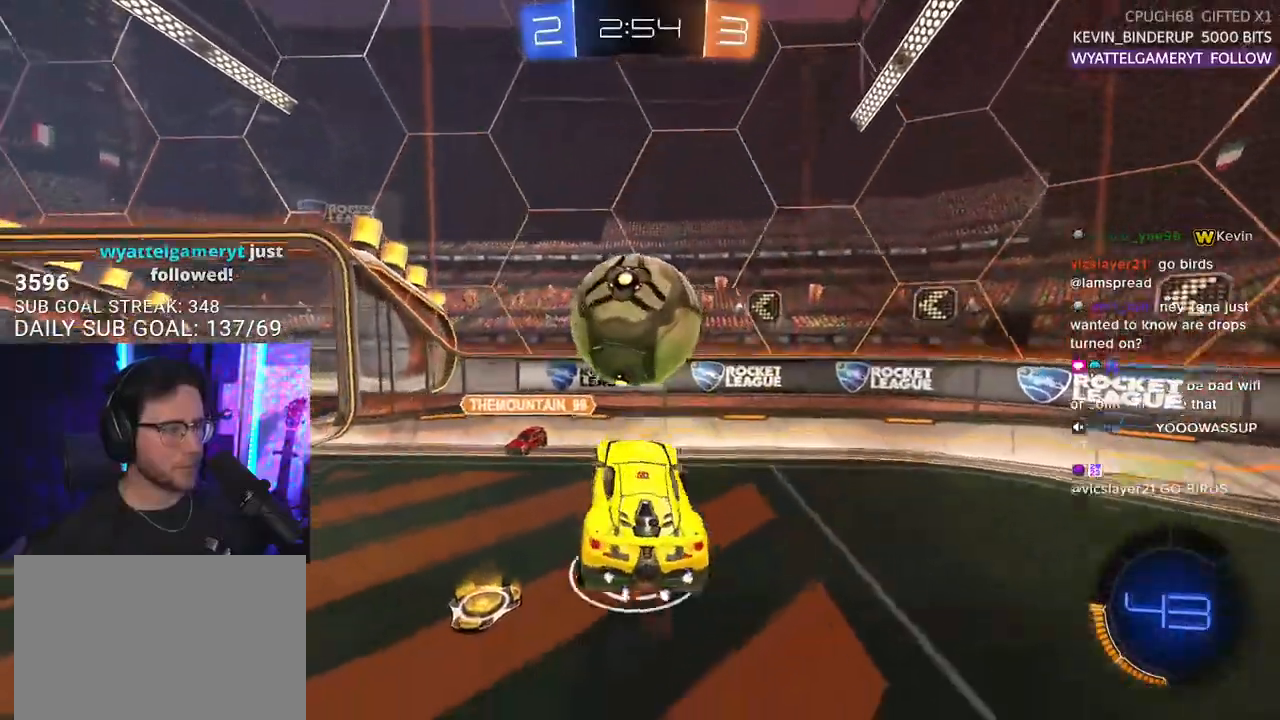
{"buttons": ["L2"], "left_stick": "down", "right_stick": "center", "events": [[67, "SQUARE", "down"], [167, "SQUARE", "up"], [350, "L2", "down"], [350, "left_stick", "center"], [400, "R2", "up"], [400, "left_stick", "down-right"], [500, "left_stick", "down"]]}
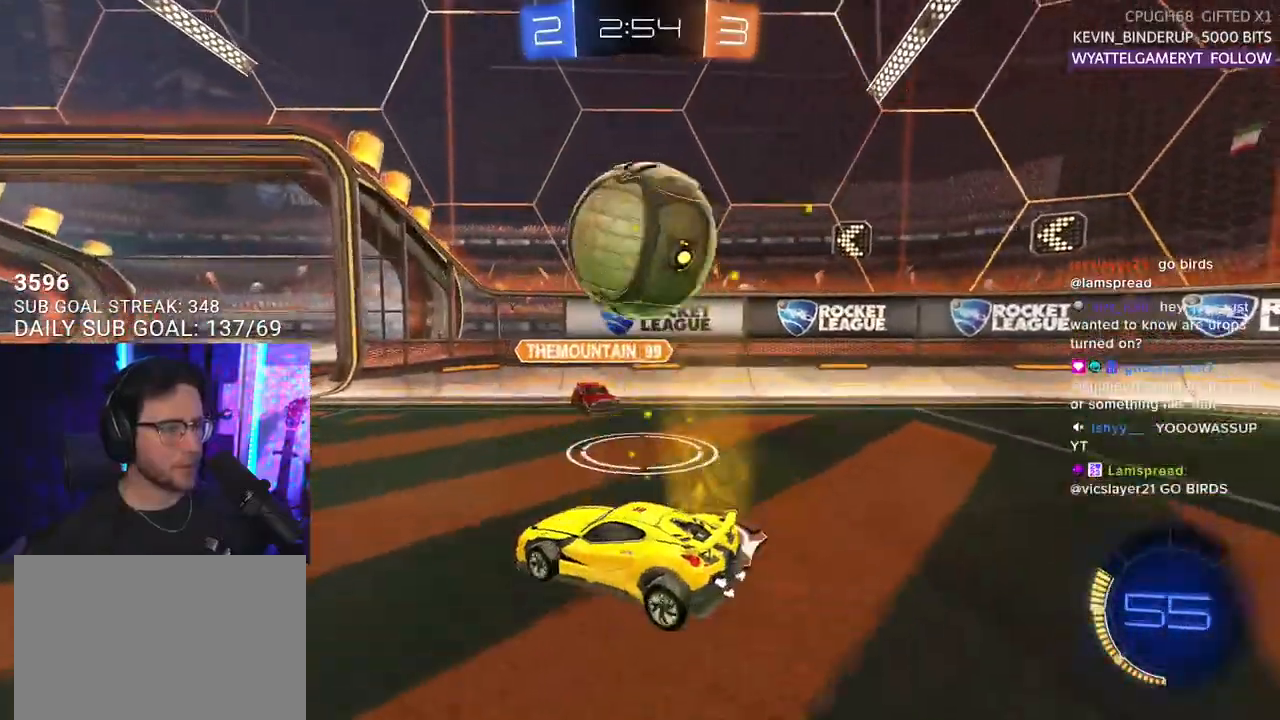
{"buttons": ["CROSS", "R2"], "left_stick": "right", "right_stick": "center", "events": [[133, "R2", "down"], [150, "L2", "up"], [150, "left_stick", "left"], [267, "left_stick", "right"], [367, "R2", "up"], [417, "R2", "down"], [500, "CROSS", "down"]]}
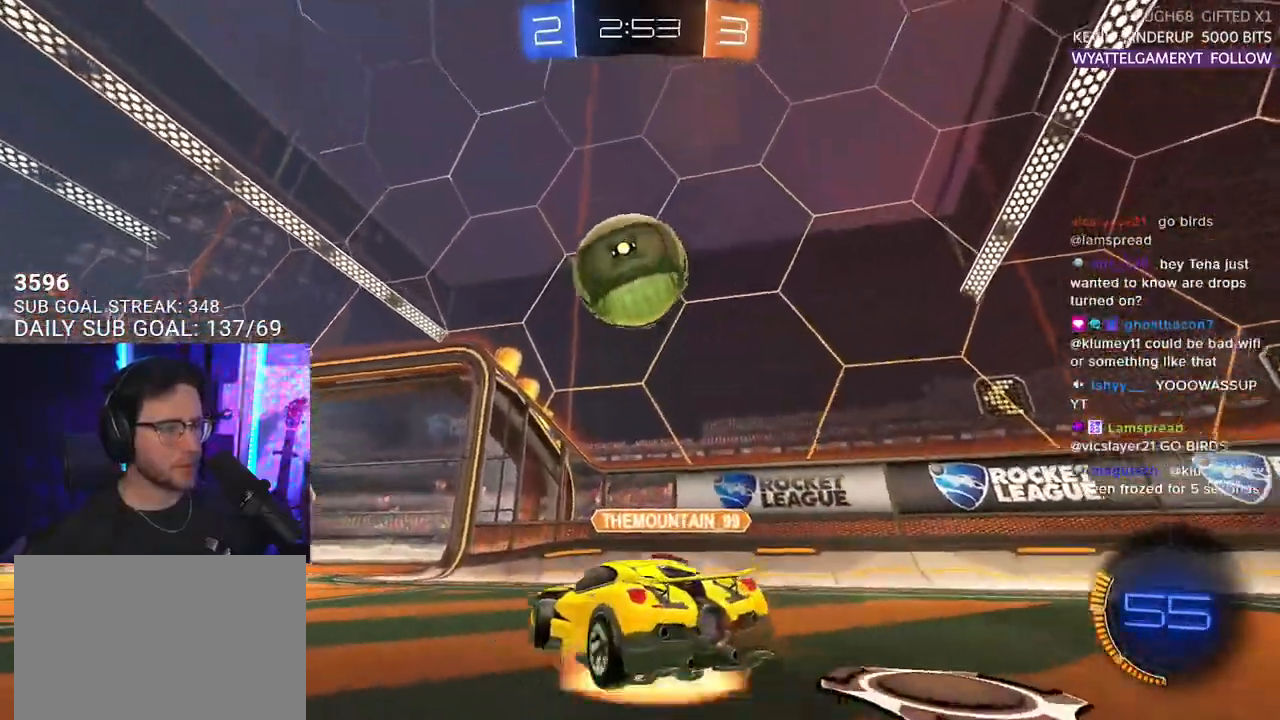
{"buttons": ["R1", "R2"], "left_stick": "up", "right_stick": "center", "events": [[67, "left_stick", "down"], [183, "CROSS", "up"], [183, "left_stick", "down-left"], [200, "R1", "down"], [300, "L3", "down"], [383, "L3", "up"], [433, "left_stick", "up"]]}
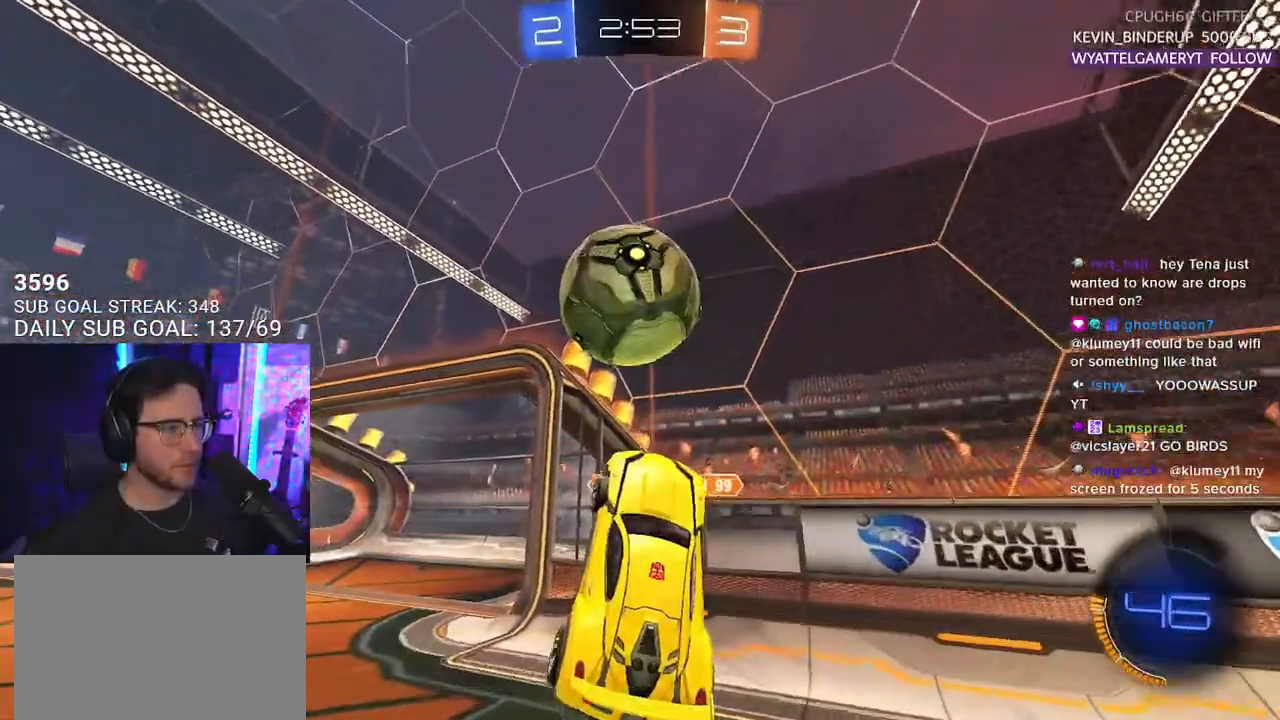
{"buttons": ["L2", "R2"], "left_stick": "up-left", "right_stick": "center", "events": [[100, "left_stick", "up-left"], [133, "R1", "up"], [233, "R1", "down"], [283, "left_stick", "up"], [333, "R1", "up"], [433, "left_stick", "up-left"], [467, "L2", "down"]]}
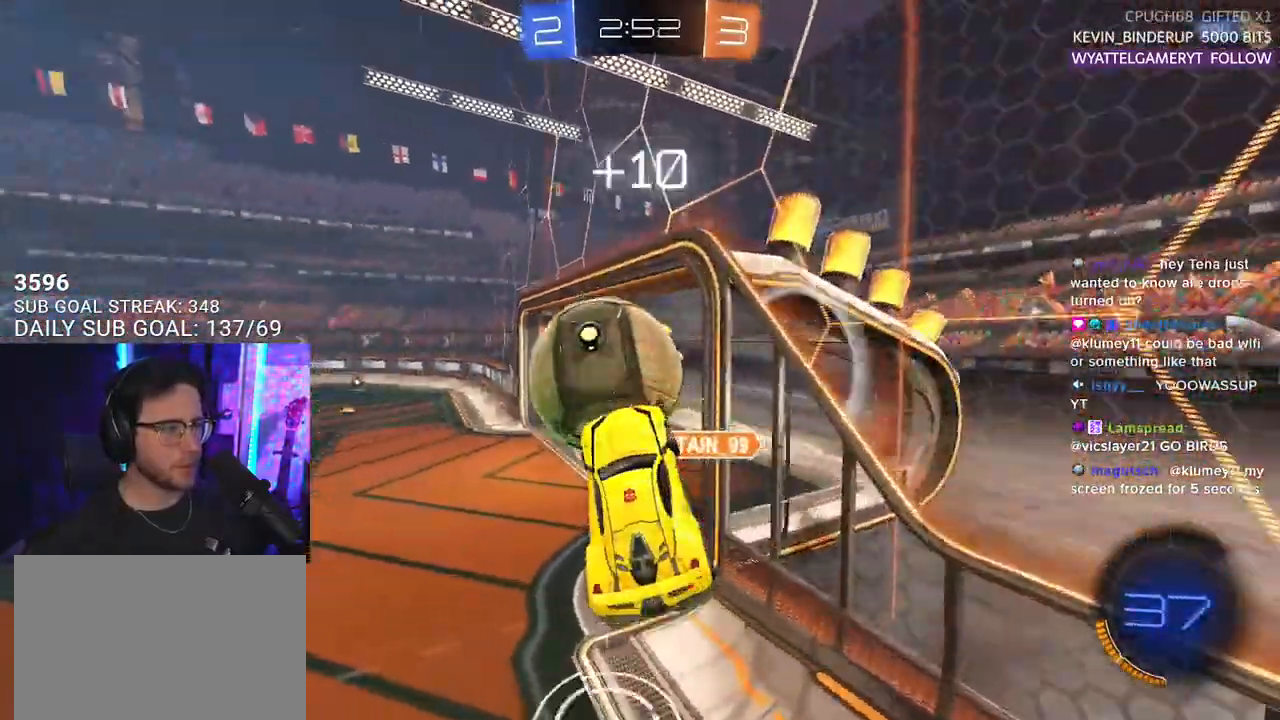
{"buttons": [], "left_stick": "center", "right_stick": "center", "events": [[150, "L2", "up"], [167, "left_stick", "center"], [283, "left_stick", "down"], [483, "left_stick", "center"], [500, "R2", "up"]]}